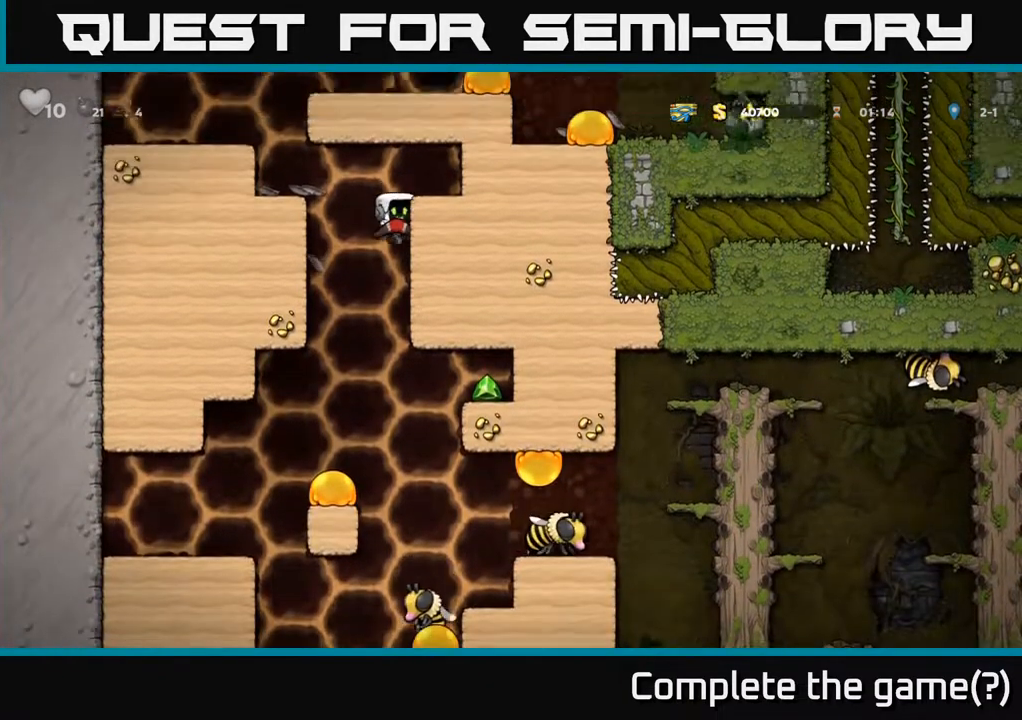
Gameplay with a controller (Xbox layout); each line is a JSON object with the inputs held at the frame after it. "events" lists button and stick changes between this image and that frame as [ms after this image, input, new state], when the widget could be followed in between.
{"buttons": ["A"], "left_stick": "center", "right_stick": "center", "events": [[317, "DPAD_RIGHT", "down"], [350, "A", "down"], [383, "DPAD_RIGHT", "up"]]}
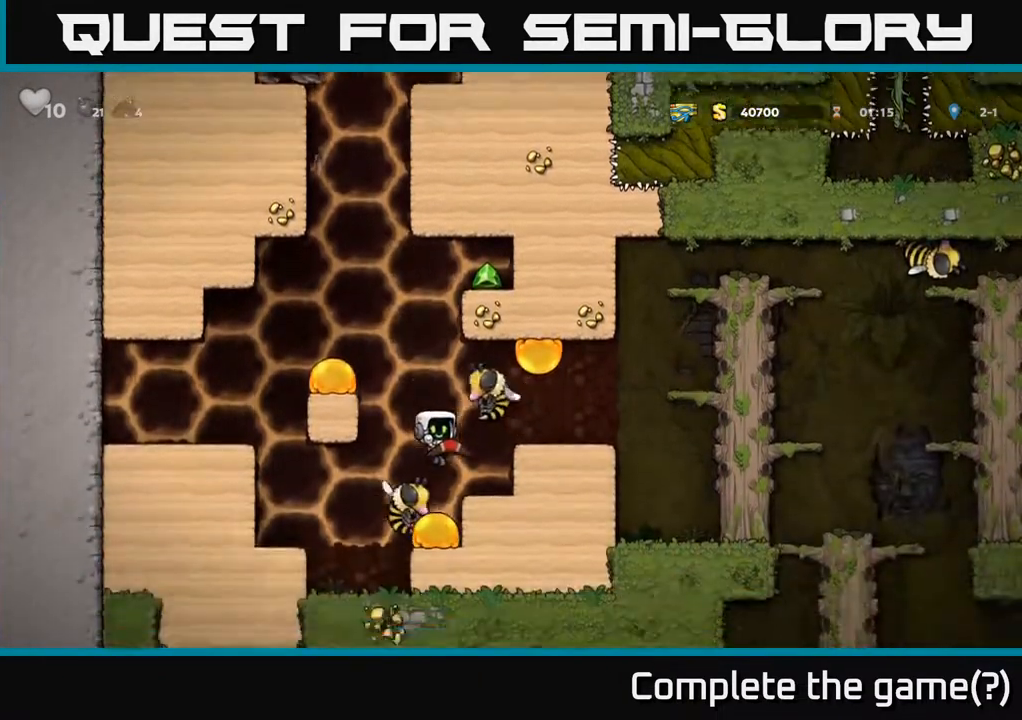
{"buttons": [], "left_stick": "center", "right_stick": "center", "events": [[200, "DPAD_LEFT", "down"], [283, "A", "up"], [283, "DPAD_LEFT", "up"], [350, "A", "down"], [483, "A", "up"]]}
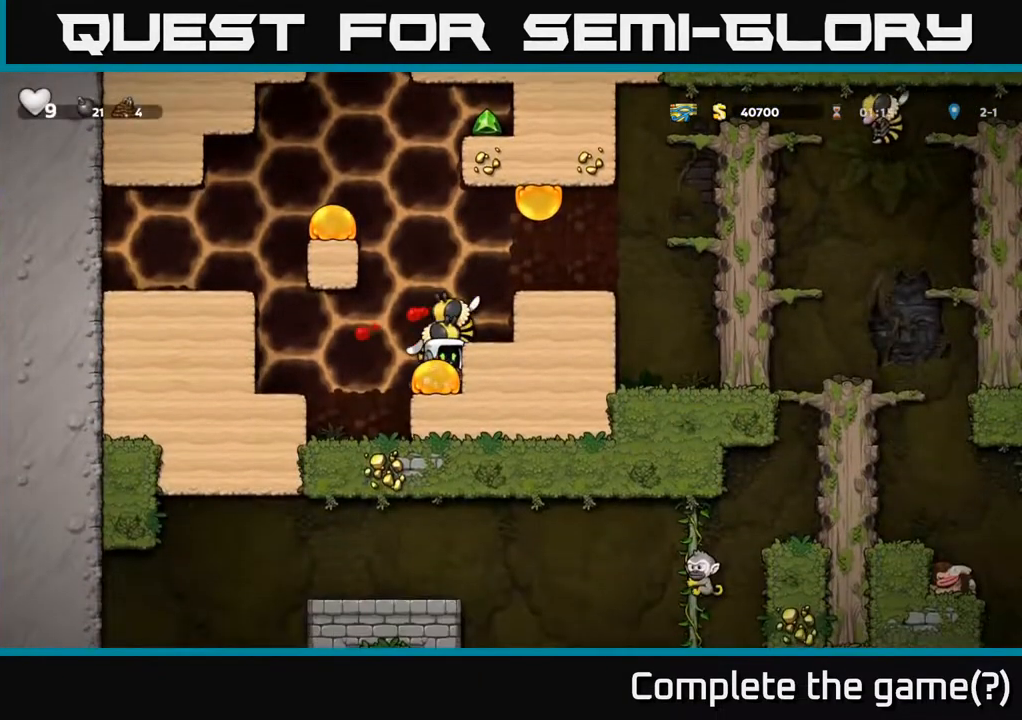
{"buttons": ["A", "X", "DPAD_LEFT"], "left_stick": "center", "right_stick": "center", "events": [[50, "A", "down"], [50, "DPAD_UP", "down"], [150, "X", "down"], [183, "A", "up"], [233, "A", "down"], [250, "X", "up"], [267, "A", "up"], [317, "A", "down"], [317, "DPAD_RIGHT", "down"], [333, "X", "down"], [400, "DPAD_RIGHT", "up"], [400, "X", "up"], [417, "A", "up"], [450, "DPAD_LEFT", "down"], [467, "A", "down"], [467, "X", "down"], [500, "DPAD_UP", "up"]]}
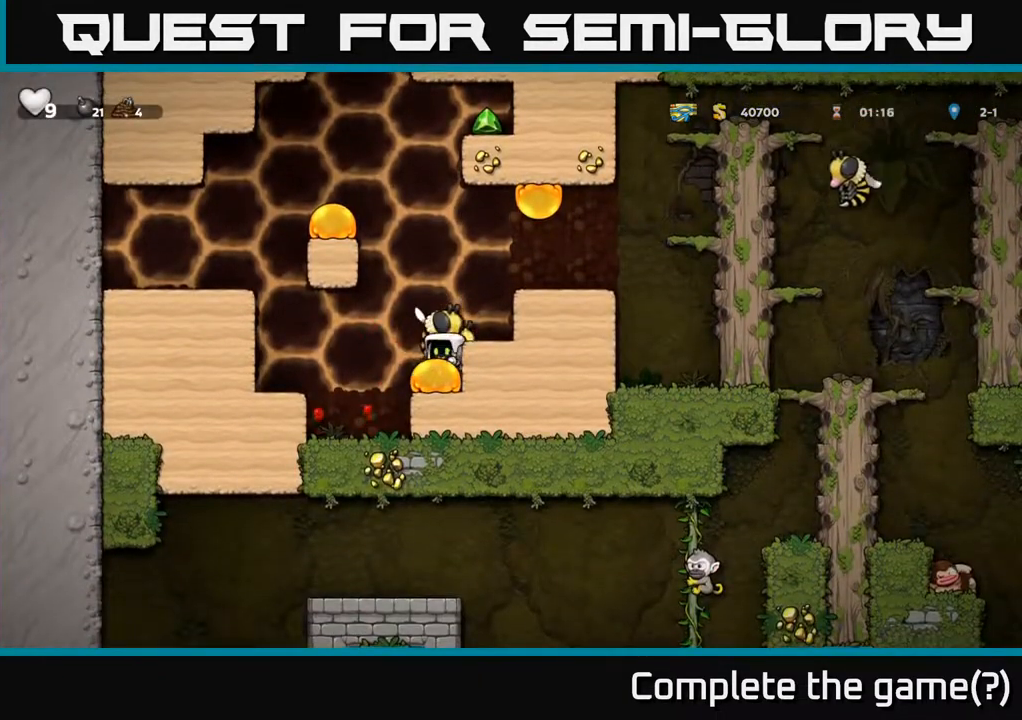
{"buttons": ["DPAD_LEFT"], "left_stick": "center", "right_stick": "center"}
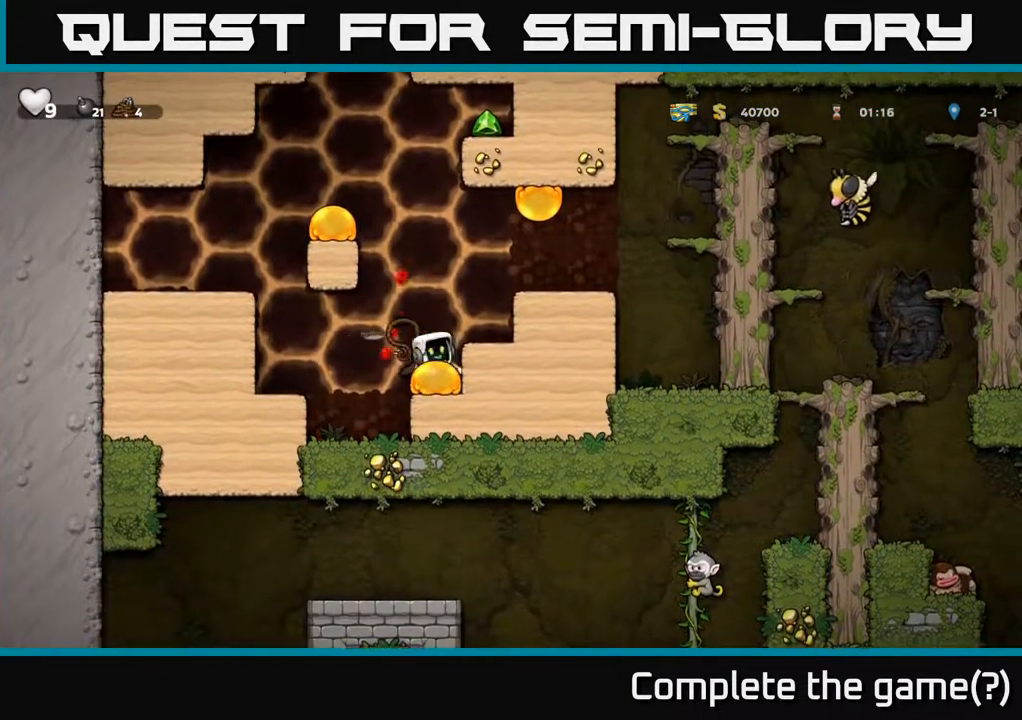
{"buttons": ["DPAD_LEFT"], "left_stick": "center", "right_stick": "center", "events": [[33, "A", "down"], [67, "X", "down"], [133, "X", "up"], [217, "X", "down"], [283, "X", "up"], [300, "A", "up"]]}
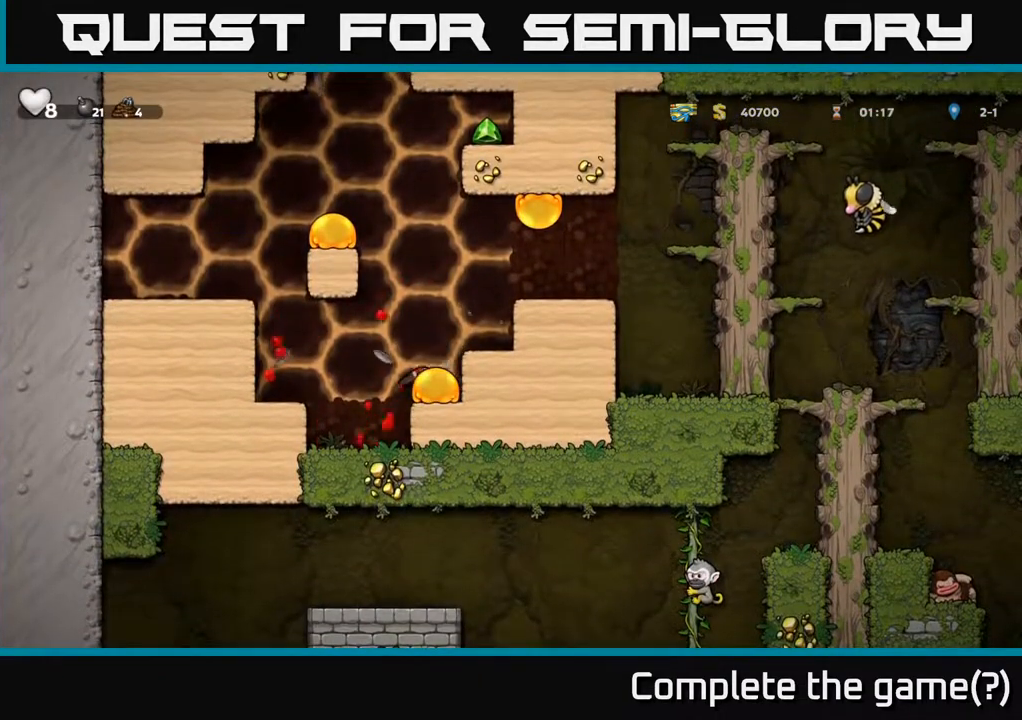
{"buttons": ["A", "DPAD_RIGHT"], "left_stick": "center", "right_stick": "center", "events": [[100, "DPAD_LEFT", "up"], [133, "A", "down"], [267, "DPAD_LEFT", "down"], [283, "A", "up"], [350, "A", "down"], [417, "DPAD_LEFT", "up"], [433, "A", "up"], [433, "DPAD_RIGHT", "down"], [500, "A", "down"]]}
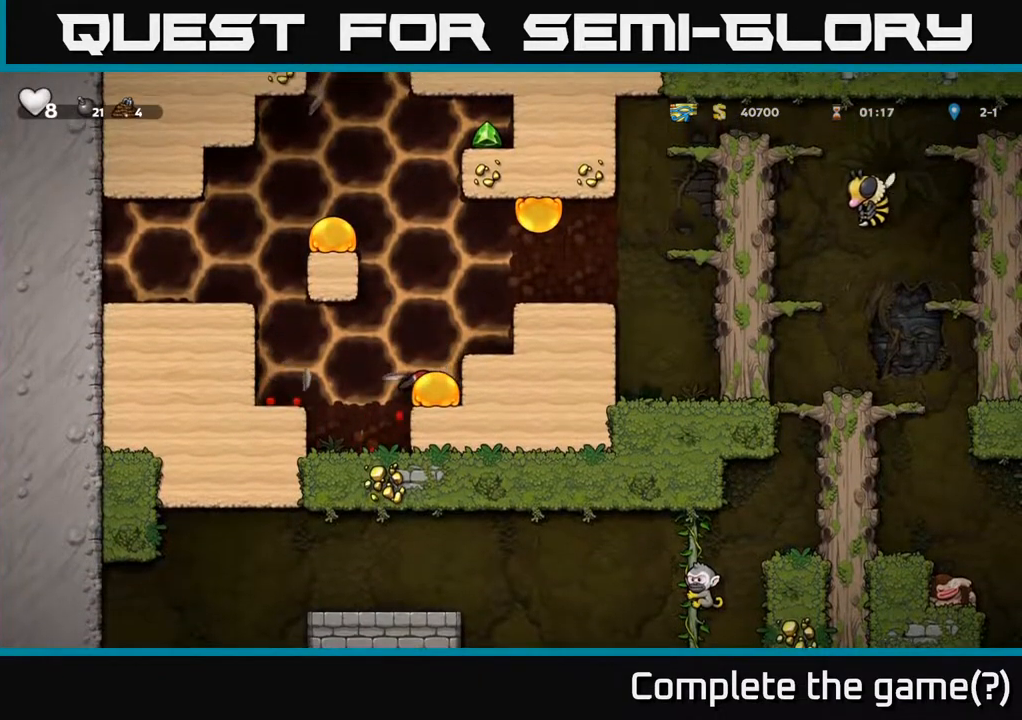
{"buttons": ["DPAD_RIGHT"], "left_stick": "center", "right_stick": "center", "events": [[50, "DPAD_RIGHT", "up"], [67, "DPAD_LEFT", "down"], [100, "A", "up"], [183, "A", "down"], [217, "DPAD_LEFT", "up"], [233, "DPAD_RIGHT", "down"], [283, "A", "up"], [333, "DPAD_RIGHT", "up"], [350, "DPAD_LEFT", "down"], [467, "DPAD_LEFT", "up"], [483, "DPAD_RIGHT", "down"]]}
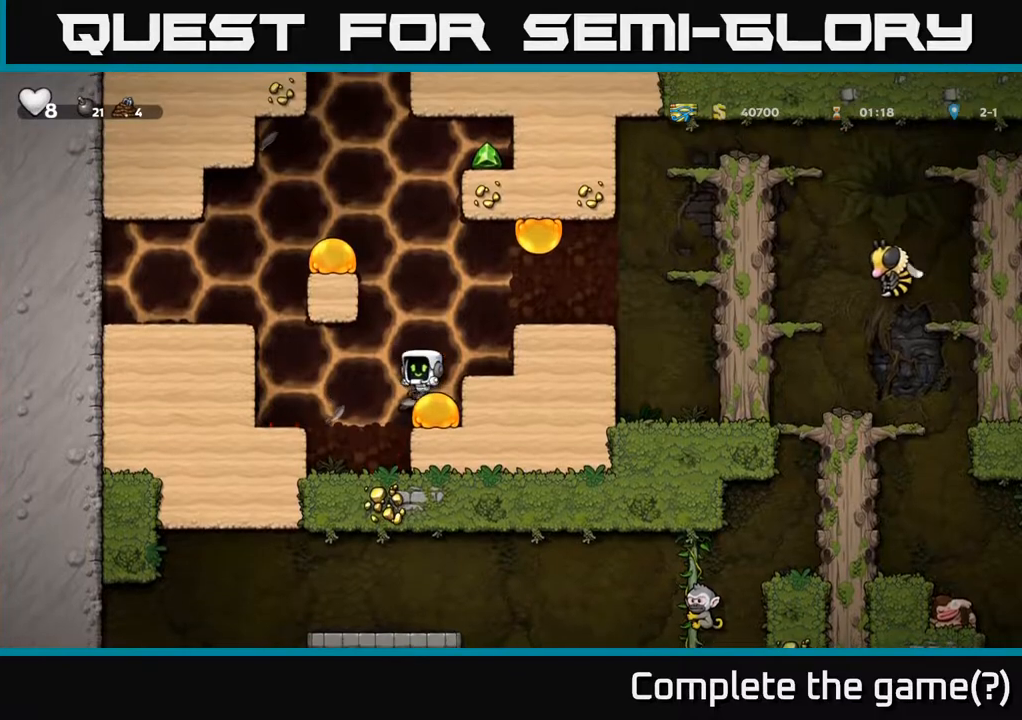
{"buttons": ["X", "DPAD_DOWN"], "left_stick": "center", "right_stick": "center", "events": [[83, "DPAD_RIGHT", "up"], [250, "DPAD_DOWN", "down"], [400, "X", "down"]]}
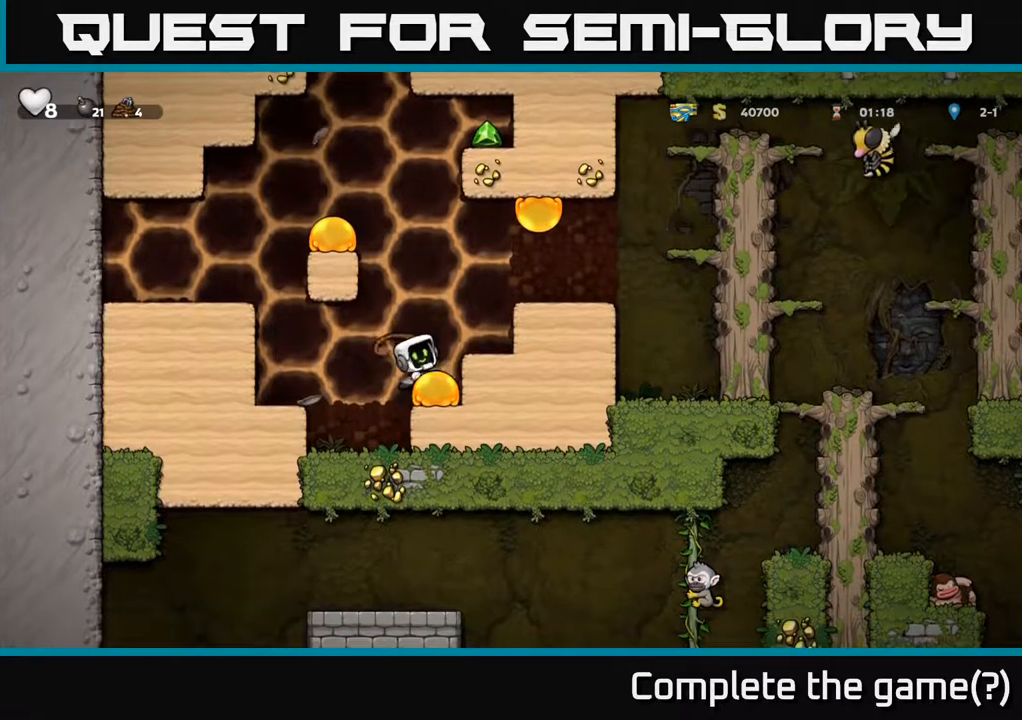
{"buttons": ["A", "DPAD_LEFT"], "left_stick": "center", "right_stick": "center", "events": [[17, "X", "up"], [50, "A", "down"], [100, "X", "down"], [217, "X", "up"], [233, "A", "up"], [300, "DPAD_DOWN", "up"], [300, "DPAD_LEFT", "down"], [317, "A", "down"], [367, "A", "up"], [500, "A", "down"]]}
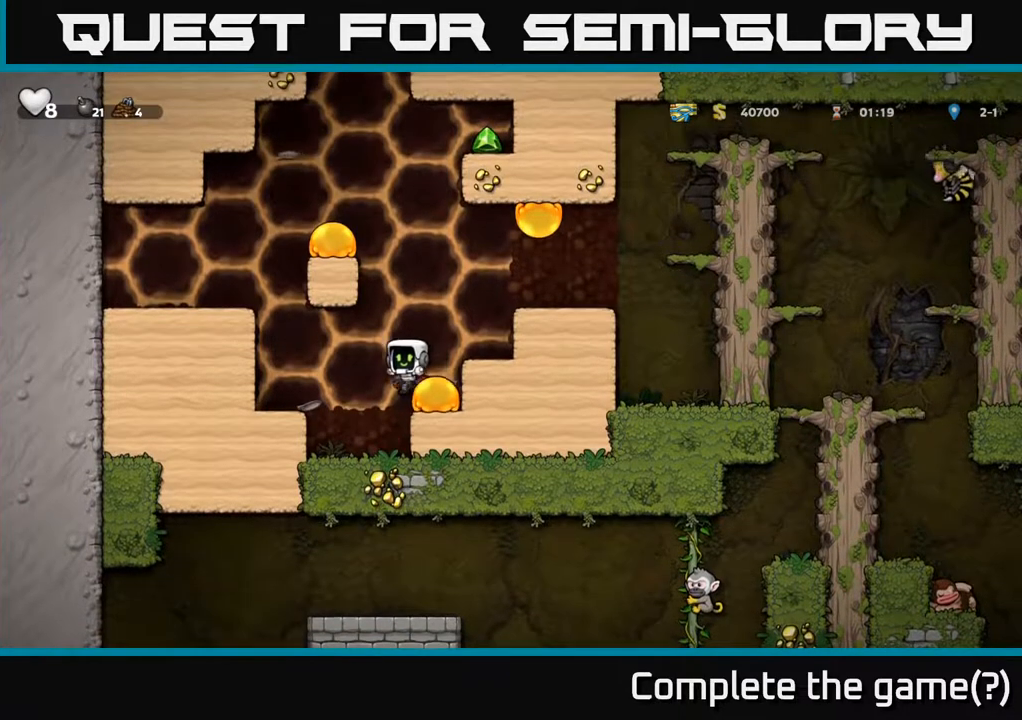
{"buttons": ["X"], "left_stick": "center", "right_stick": "center", "events": [[133, "A", "up"], [233, "DPAD_LEFT", "up"], [267, "DPAD_RIGHT", "down"], [450, "DPAD_RIGHT", "up"], [467, "X", "down"]]}
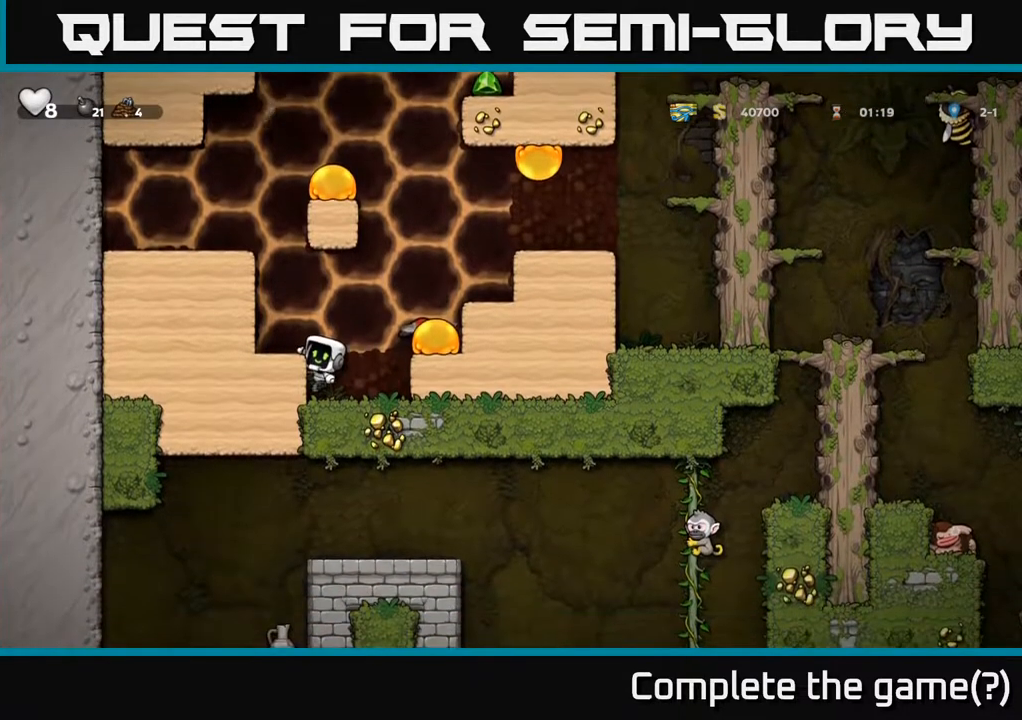
{"buttons": [], "left_stick": "center", "right_stick": "center", "events": [[33, "A", "down"], [83, "X", "up"], [133, "DPAD_RIGHT", "down"], [183, "A", "up"], [250, "DPAD_RIGHT", "up"]]}
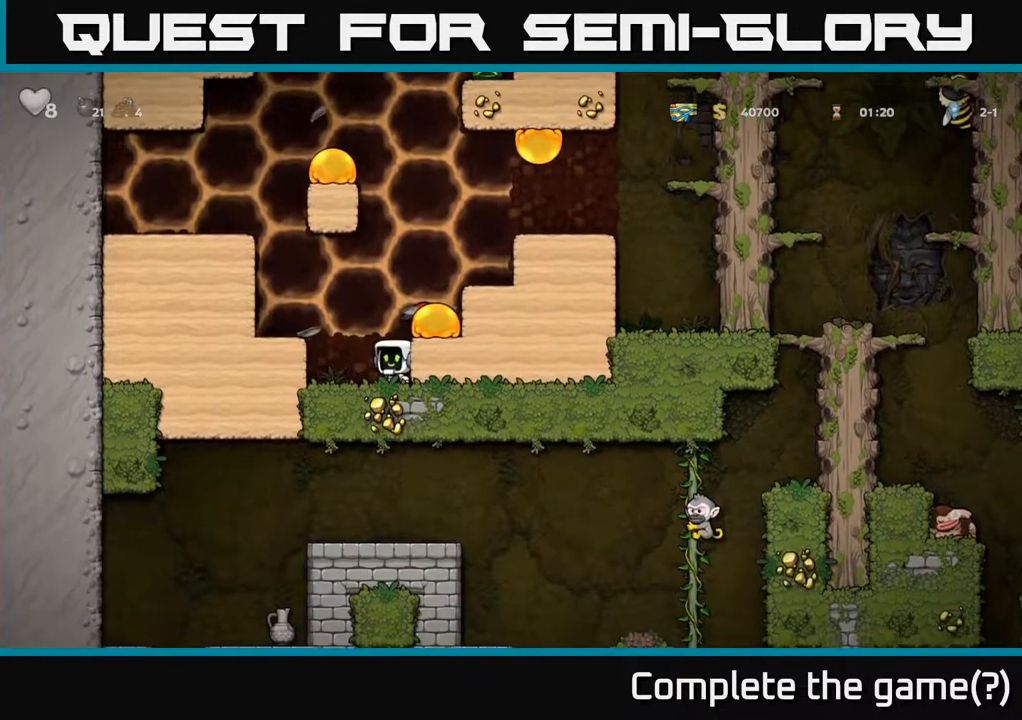
{"buttons": ["DPAD_RIGHT"], "left_stick": "center", "right_stick": "center", "events": [[50, "A", "down"], [117, "A", "up"], [217, "DPAD_RIGHT", "down"]]}
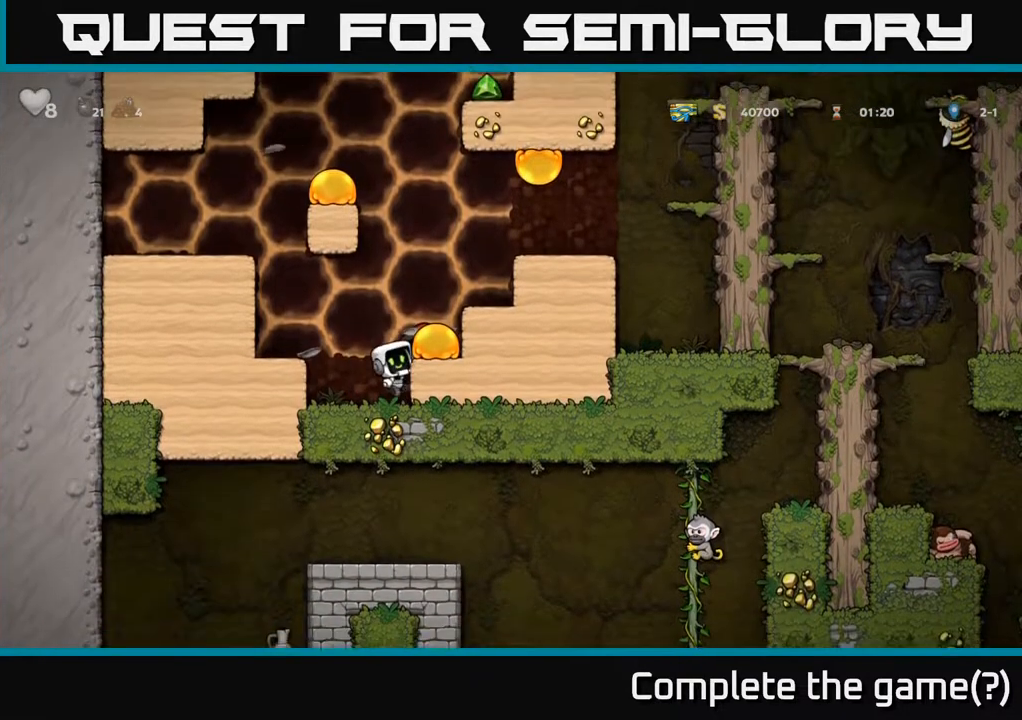
{"buttons": ["DPAD_RIGHT"], "left_stick": "center", "right_stick": "center", "events": [[133, "A", "down"], [233, "A", "up"]]}
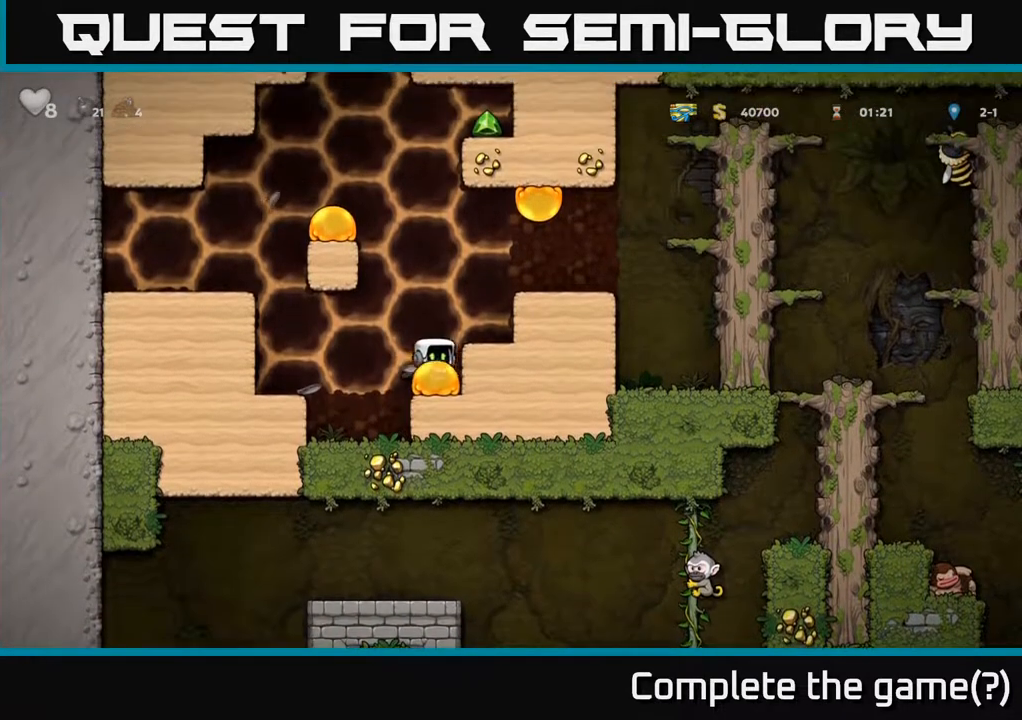
{"buttons": ["DPAD_RIGHT"], "left_stick": "center", "right_stick": "center", "events": [[233, "DPAD_RIGHT", "up"], [267, "DPAD_LEFT", "down"], [450, "DPAD_LEFT", "up"], [467, "DPAD_RIGHT", "down"]]}
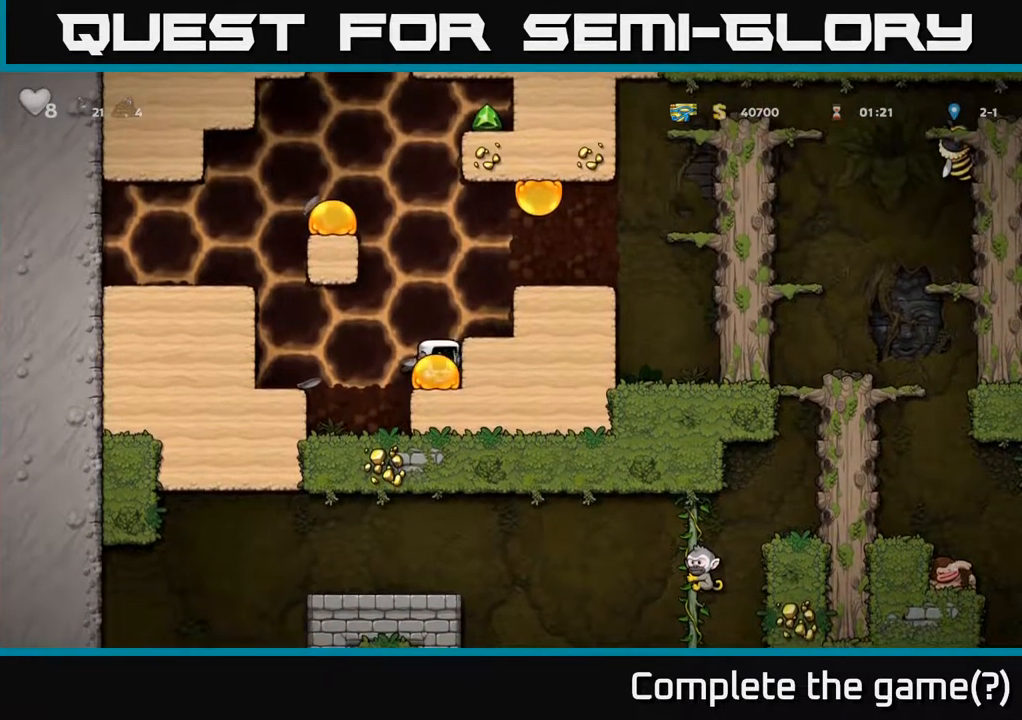
{"buttons": ["DPAD_DOWN"], "left_stick": "center", "right_stick": "center", "events": [[100, "DPAD_RIGHT", "up"], [183, "DPAD_DOWN", "down"], [267, "X", "down"], [417, "X", "up"]]}
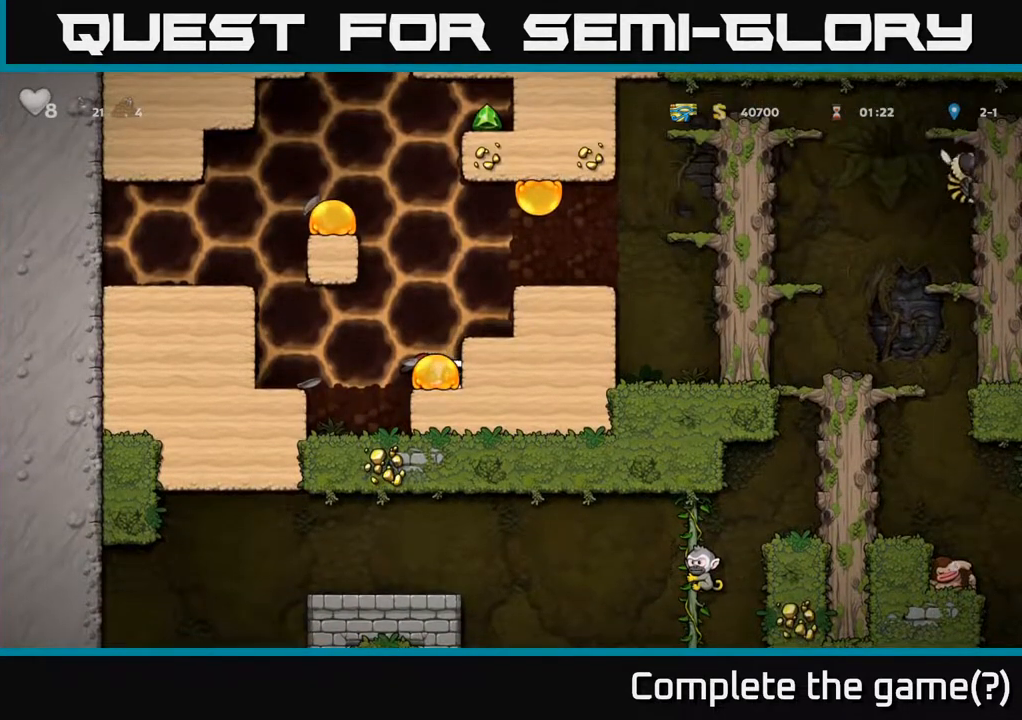
{"buttons": ["X", "DPAD_LEFT"], "left_stick": "center", "right_stick": "center", "events": [[183, "X", "down"], [200, "DPAD_LEFT", "down"], [233, "DPAD_DOWN", "up"], [283, "X", "up"], [317, "DPAD_DOWN", "down"], [350, "DPAD_LEFT", "up"], [417, "X", "down"], [483, "DPAD_LEFT", "down"], [500, "DPAD_DOWN", "up"]]}
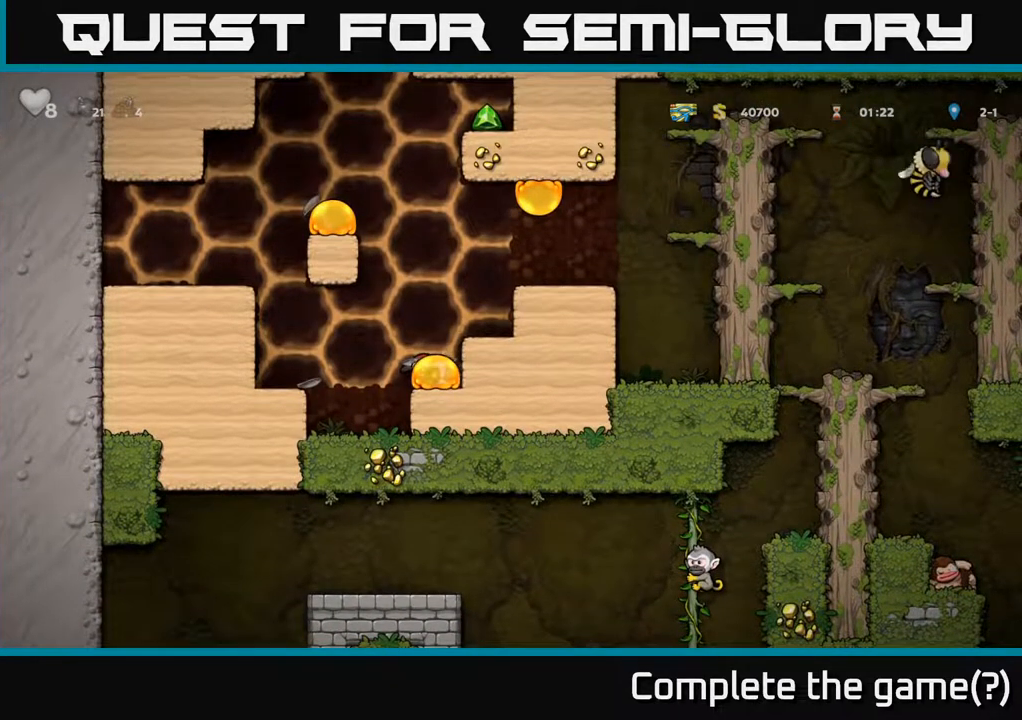
{"buttons": [], "left_stick": "center", "right_stick": "center", "events": [[17, "X", "up"], [117, "DPAD_LEFT", "up"], [133, "DPAD_DOWN", "down"], [133, "DPAD_RIGHT", "down"], [150, "DPAD_DOWN", "up"], [217, "DPAD_RIGHT", "up"], [250, "DPAD_LEFT", "down"], [317, "X", "down"], [367, "DPAD_LEFT", "up"], [383, "DPAD_RIGHT", "down"], [433, "X", "up"], [483, "DPAD_RIGHT", "up"]]}
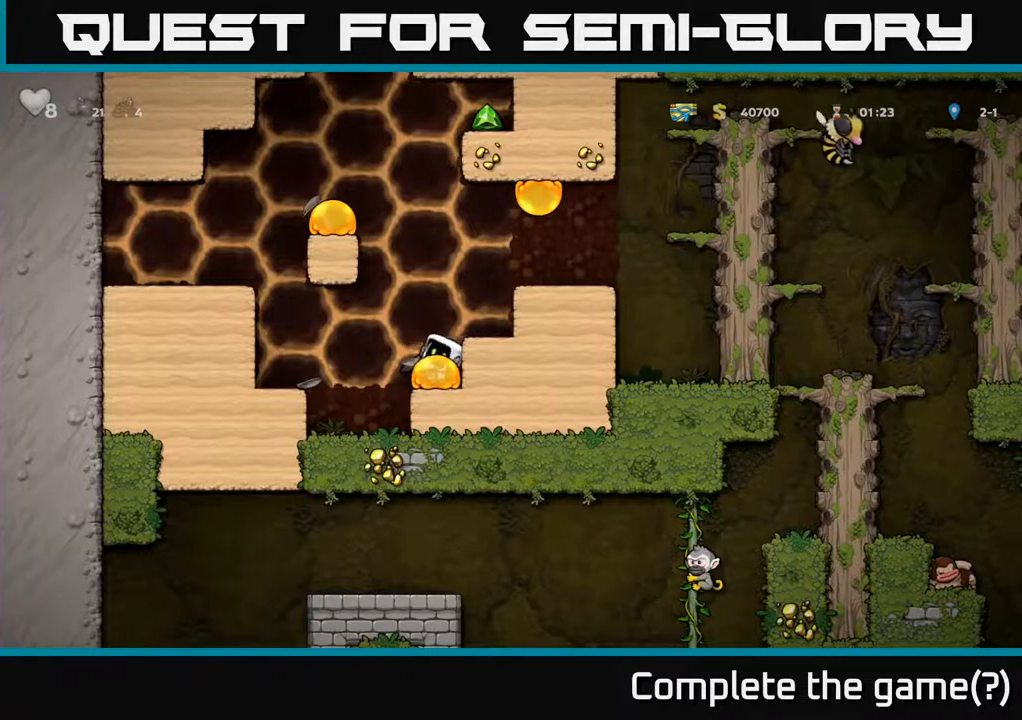
{"buttons": [], "left_stick": "center", "right_stick": "center", "events": [[17, "DPAD_LEFT", "down"], [17, "X", "down"], [100, "X", "up"], [150, "DPAD_LEFT", "up"], [183, "X", "down"], [267, "X", "up"], [350, "X", "down"], [450, "X", "up"]]}
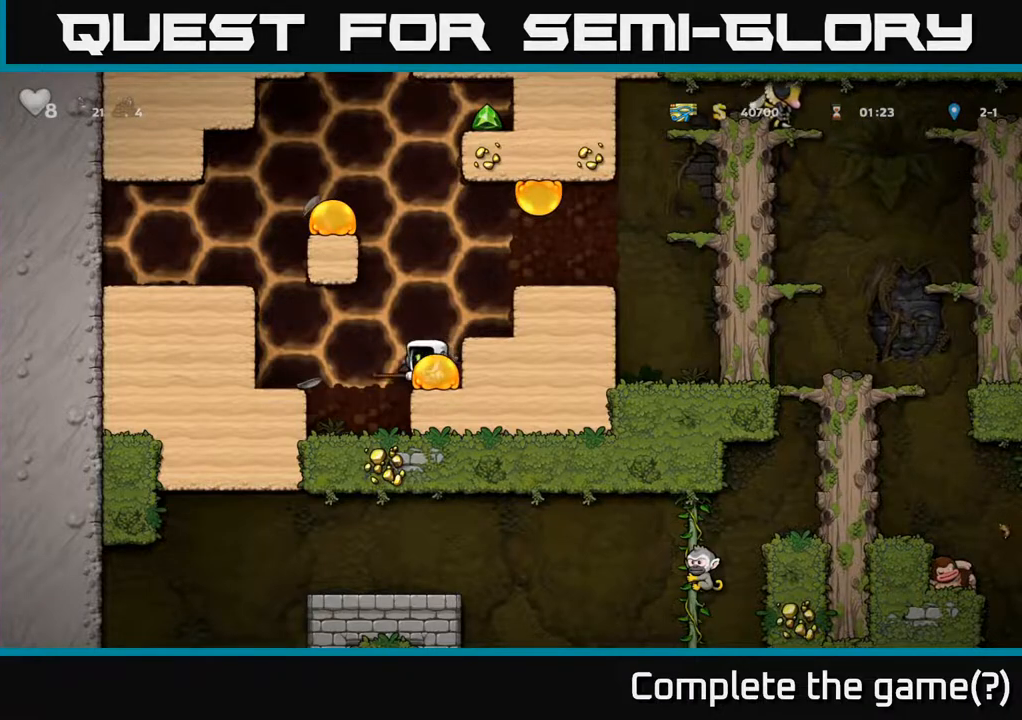
{"buttons": [], "left_stick": "center", "right_stick": "center", "events": [[17, "X", "down"], [117, "X", "up"], [183, "X", "down"], [300, "X", "up"], [367, "X", "down"], [467, "X", "up"]]}
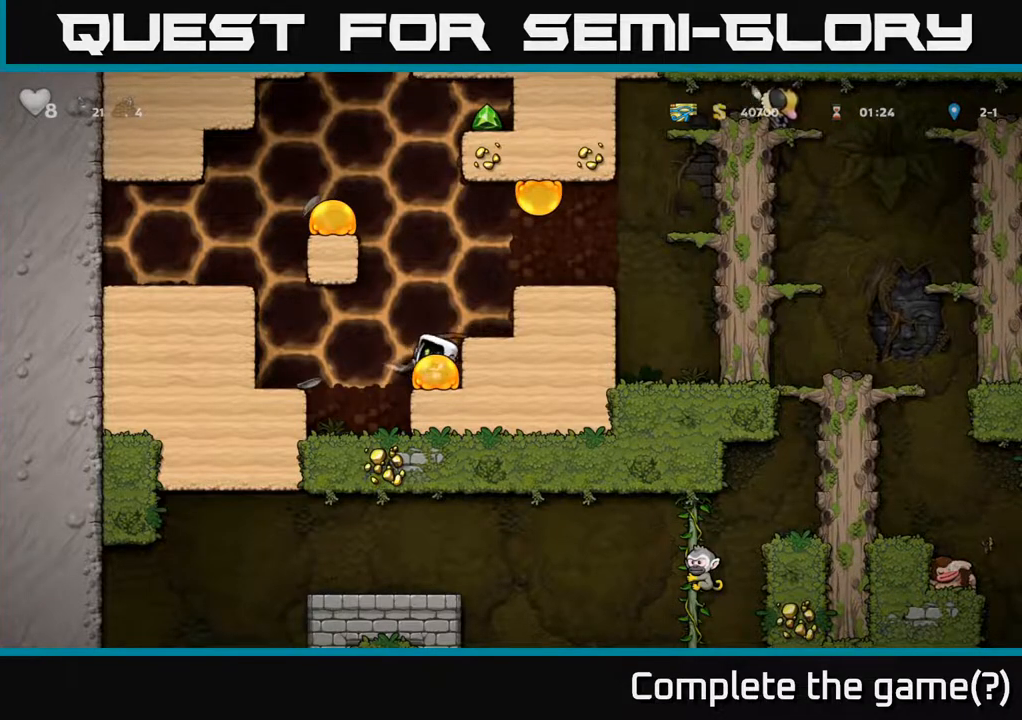
{"buttons": ["X", "DPAD_RIGHT"], "left_stick": "center", "right_stick": "center", "events": [[50, "X", "down"], [150, "X", "up"], [200, "DPAD_LEFT", "down"], [233, "X", "down"], [333, "X", "up"], [383, "DPAD_LEFT", "up"], [417, "X", "down"], [433, "DPAD_RIGHT", "down"]]}
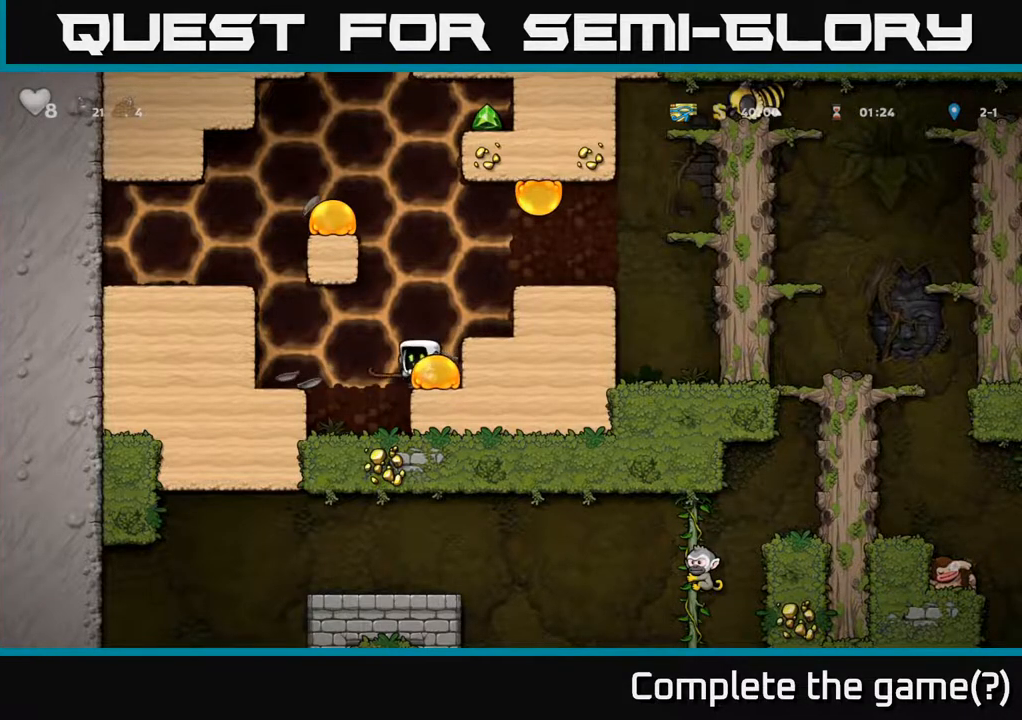
{"buttons": ["DPAD_RIGHT"], "left_stick": "center", "right_stick": "center", "events": [[33, "DPAD_RIGHT", "up"], [33, "X", "up"], [100, "X", "down"], [200, "X", "up"], [233, "DPAD_LEFT", "down"], [417, "DPAD_LEFT", "up"], [467, "DPAD_RIGHT", "down"]]}
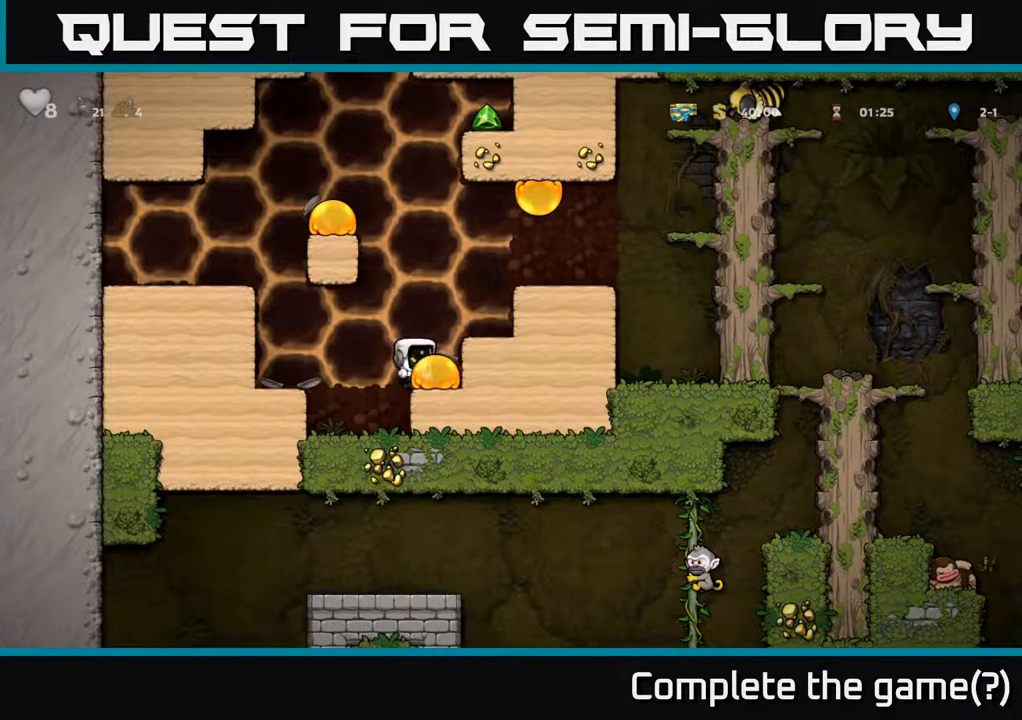
{"buttons": ["DPAD_LEFT"], "left_stick": "center", "right_stick": "center", "events": [[50, "DPAD_RIGHT", "up"], [83, "X", "down"], [217, "X", "up"], [467, "DPAD_LEFT", "down"]]}
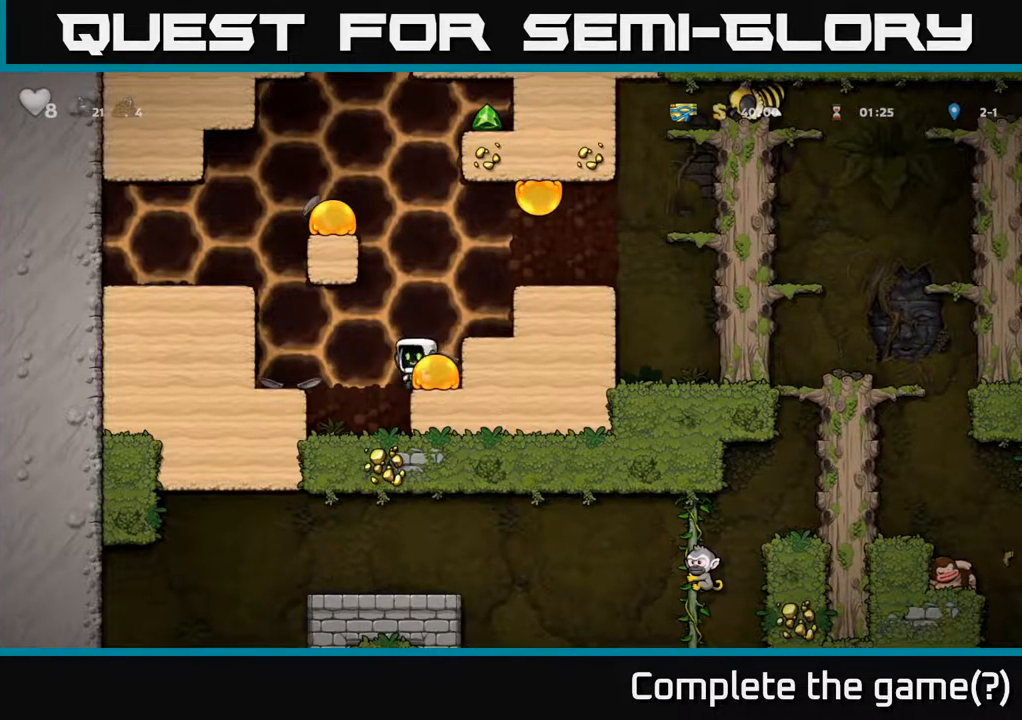
{"buttons": [], "left_stick": "center", "right_stick": "center", "events": [[117, "DPAD_LEFT", "up"], [133, "DPAD_RIGHT", "down"], [217, "DPAD_RIGHT", "up"], [217, "X", "down"], [383, "X", "up"]]}
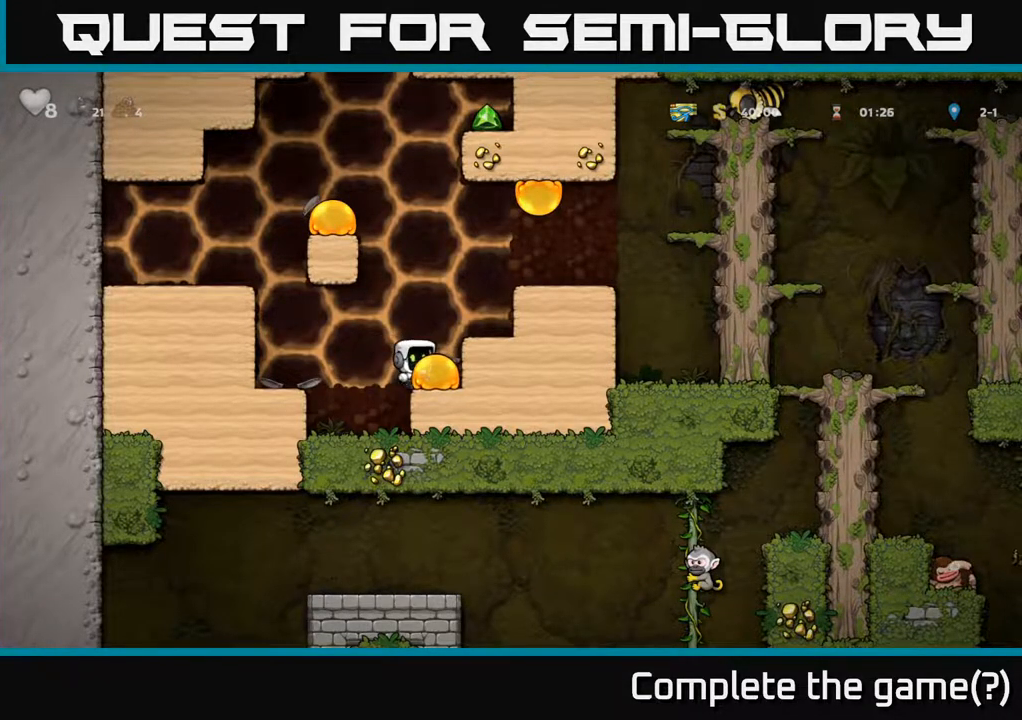
{"buttons": ["X"], "left_stick": "center", "right_stick": "center", "events": [[117, "X", "down"], [283, "X", "up"], [483, "X", "down"]]}
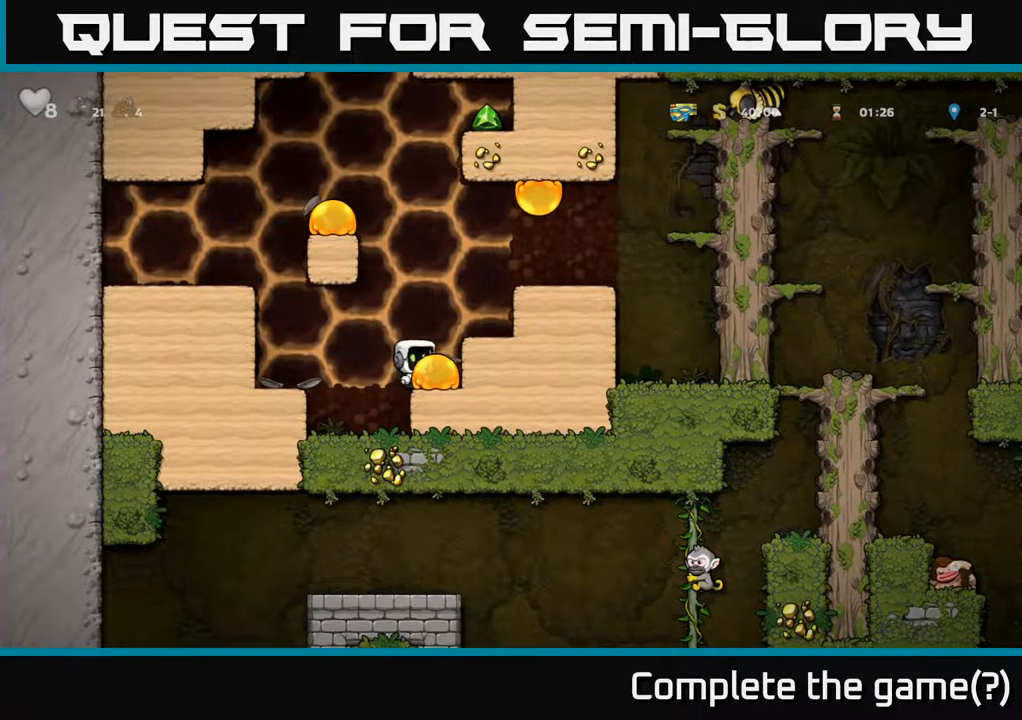
{"buttons": ["X"], "left_stick": "center", "right_stick": "center", "events": [[150, "X", "up"], [367, "X", "down"]]}
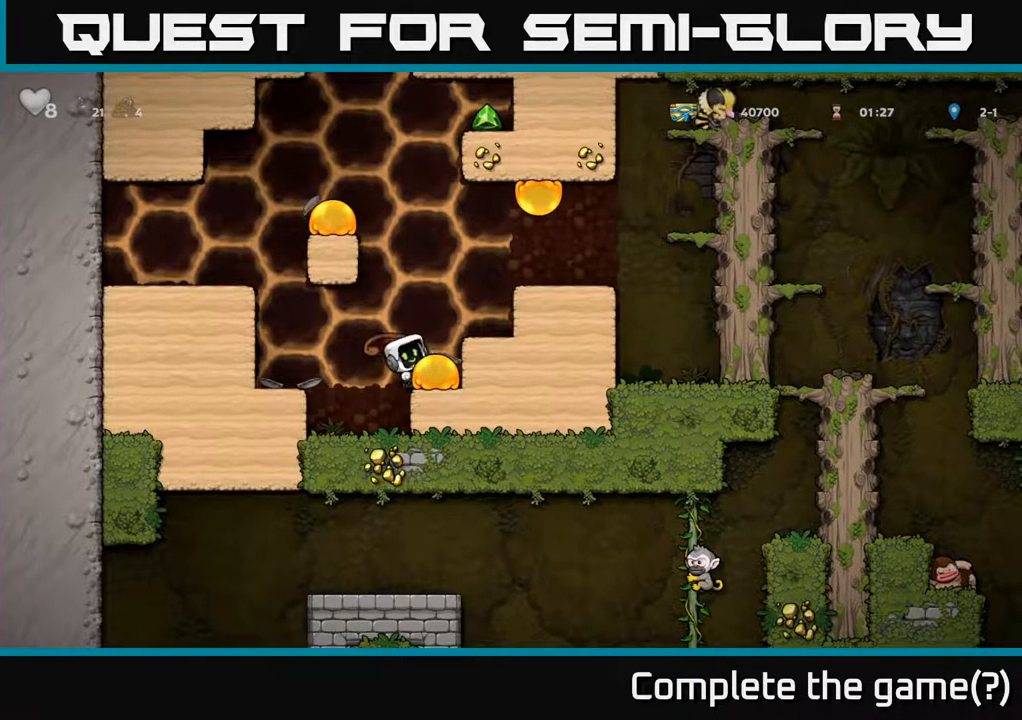
{"buttons": [], "left_stick": "center", "right_stick": "center", "events": [[33, "X", "up"], [233, "X", "down"], [417, "X", "up"]]}
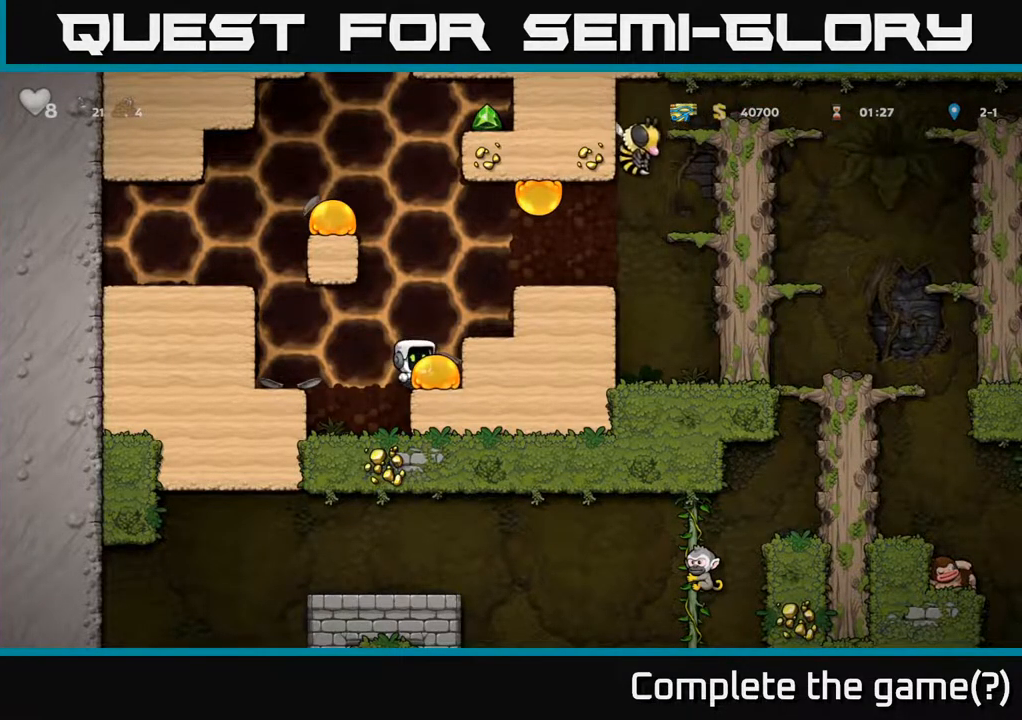
{"buttons": ["X"], "left_stick": "center", "right_stick": "center", "events": [[67, "X", "down"], [267, "X", "up"], [433, "X", "down"]]}
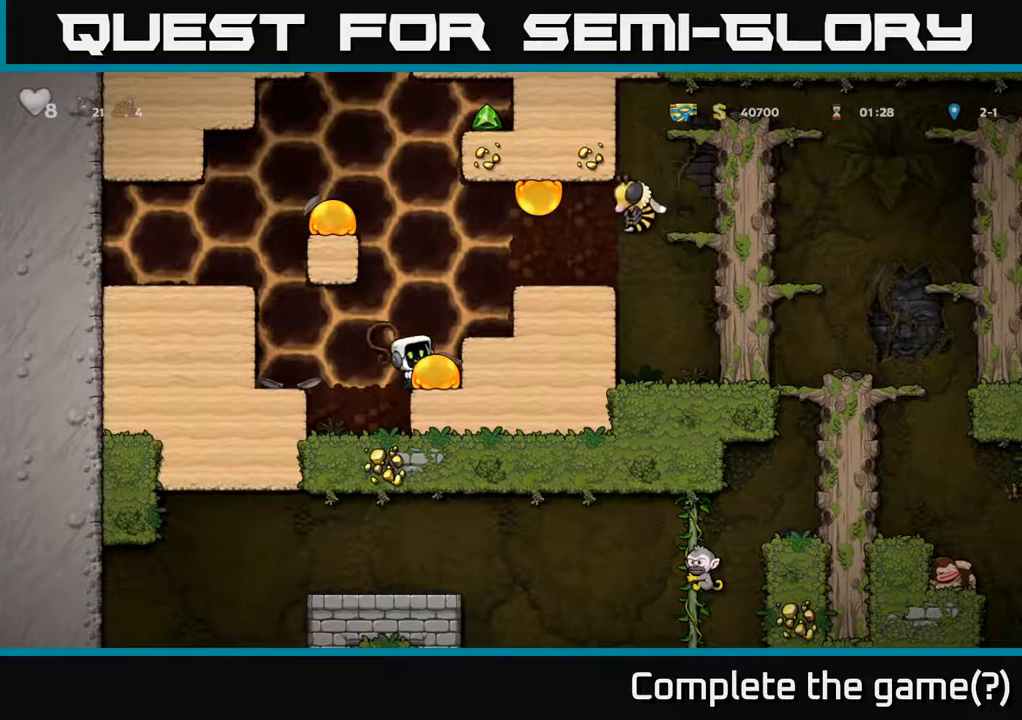
{"buttons": ["A", "X"], "left_stick": "center", "right_stick": "center", "events": [[100, "X", "up"], [383, "A", "down"], [400, "X", "down"]]}
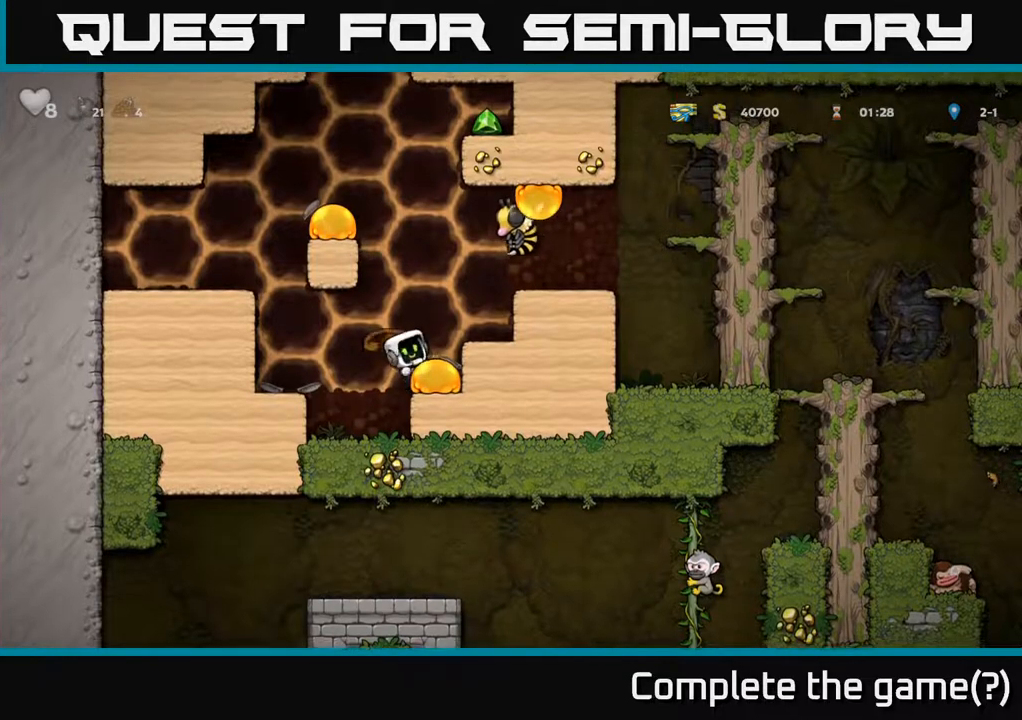
{"buttons": ["DPAD_LEFT"], "left_stick": "center", "right_stick": "center", "events": [[33, "X", "up"], [100, "DPAD_LEFT", "down"], [133, "X", "down"], [233, "X", "up"], [333, "X", "down"], [417, "X", "up"], [467, "A", "up"]]}
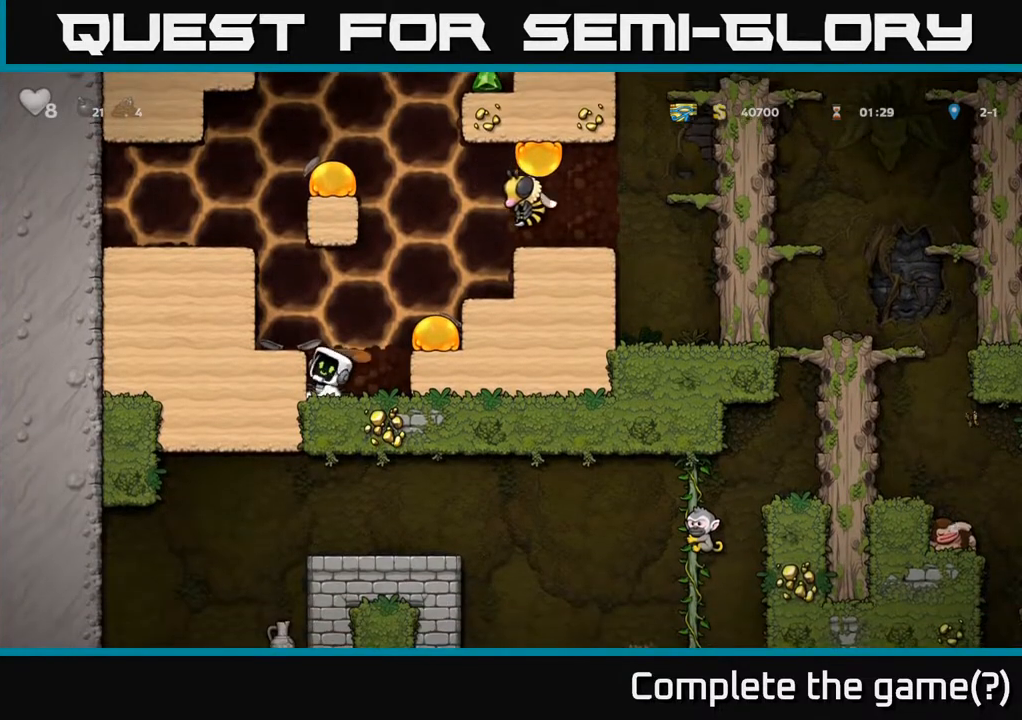
{"buttons": [], "left_stick": "center", "right_stick": "center", "events": [[67, "DPAD_LEFT", "up"], [167, "A", "down"], [250, "DPAD_LEFT", "down"], [317, "A", "up"], [417, "DPAD_LEFT", "up"]]}